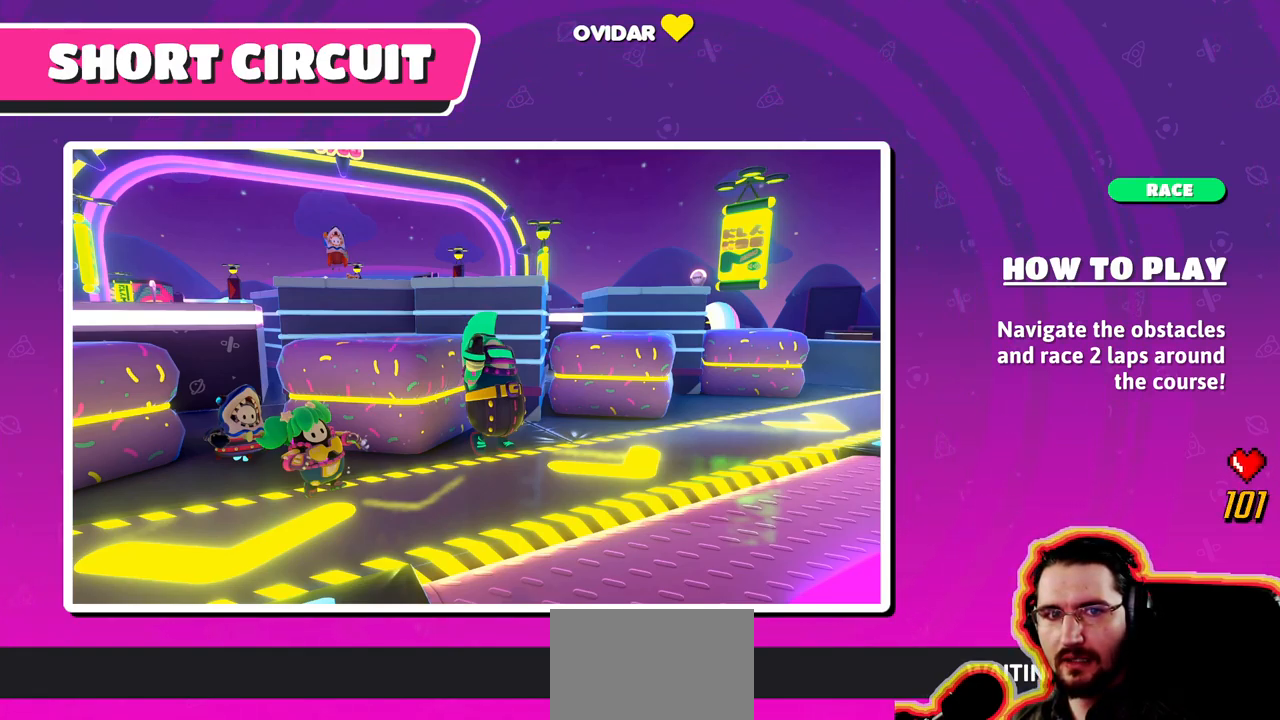
Gameplay with a controller (PlayStation layout); each line is a JSON object with the inputs held at the frame after it (dt_ms = milliseconds from this image to that frame). "events" lists button and stick changes between this image and that frame as [ms after this image, input, new state], when the widget could be followed in between. Not read: CIRCLE DPAD_DOWN DPAD_LEFT DPAD_RIGHT DPAD_UP L3 R3 SELECT START.
{"dt_ms": 500, "buttons": [], "left_stick": "down", "right_stick": "center", "events": [[283, "left_stick", "left"], [333, "left_stick", "down-left"], [466, "left_stick", "down"]]}
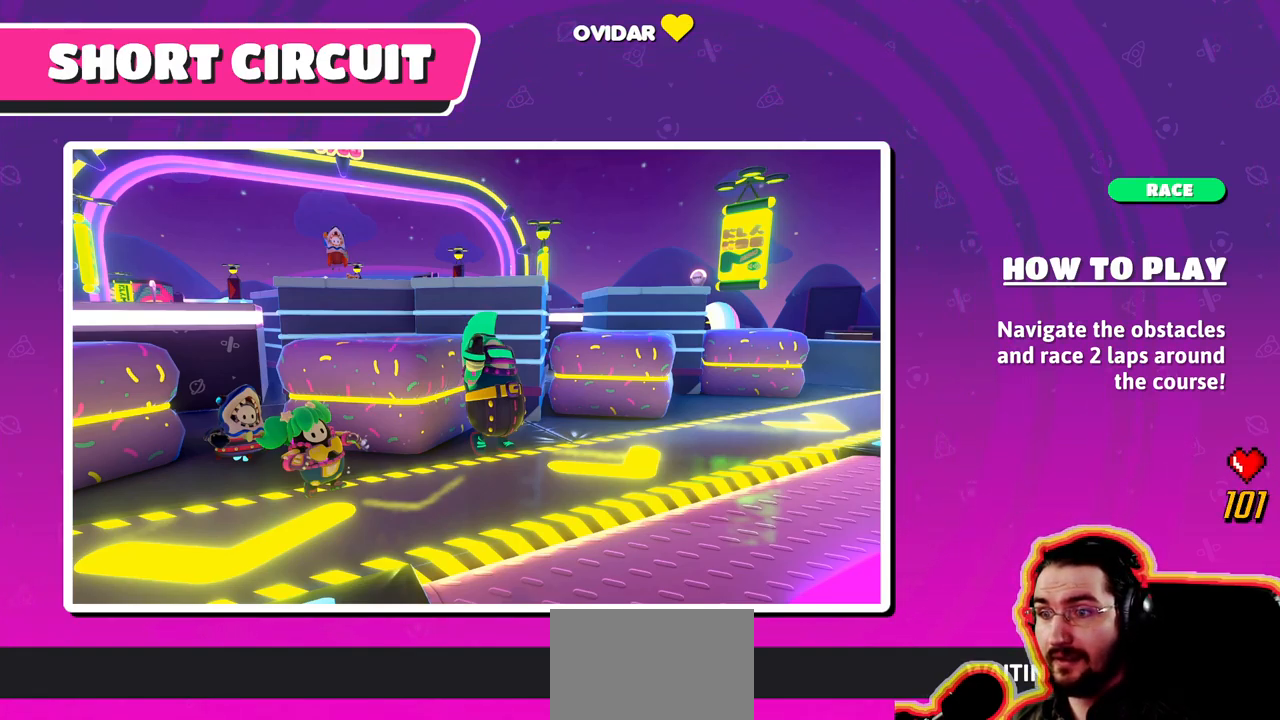
{"dt_ms": 999, "buttons": [], "left_stick": "center", "right_stick": "center", "events": [[83, "left_stick", "down-right"], [100, "right_stick", "down"], [216, "left_stick", "up-right"], [282, "right_stick", "center"], [349, "left_stick", "up-left"], [499, "left_stick", "down-left"], [682, "left_stick", "center"]]}
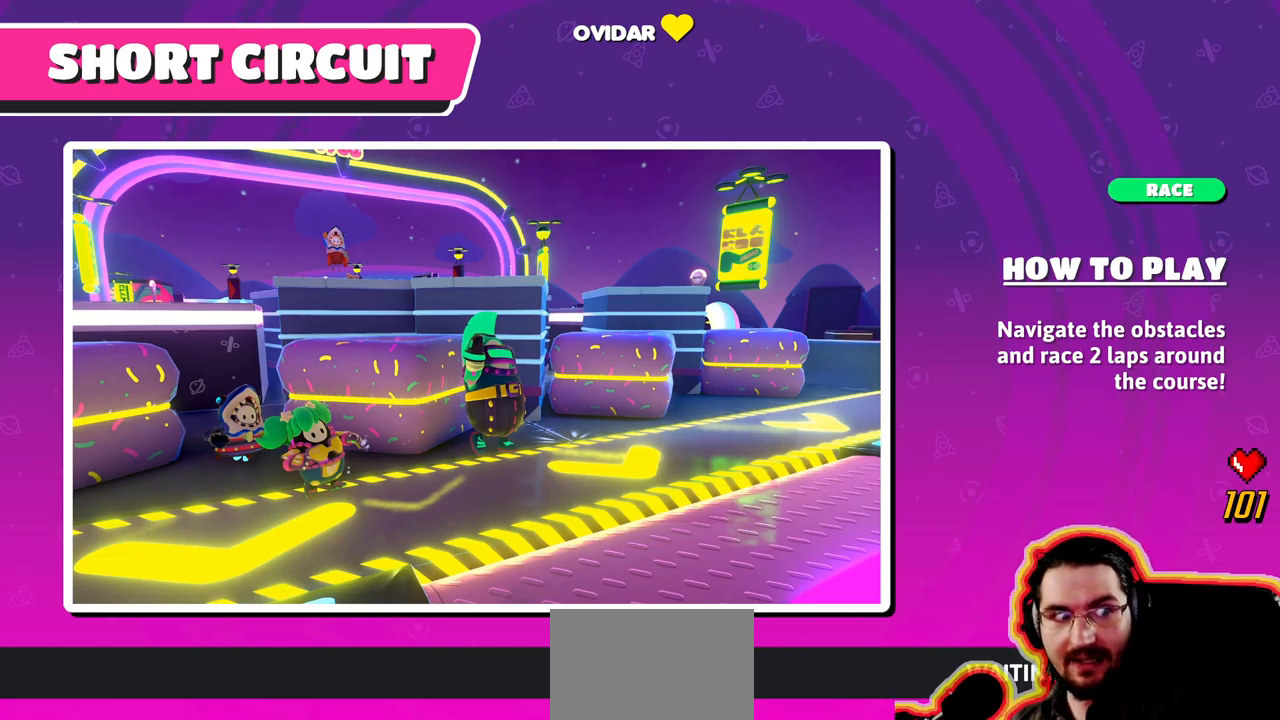
{"dt_ms": 500, "buttons": [], "left_stick": "center", "right_stick": "center", "events": []}
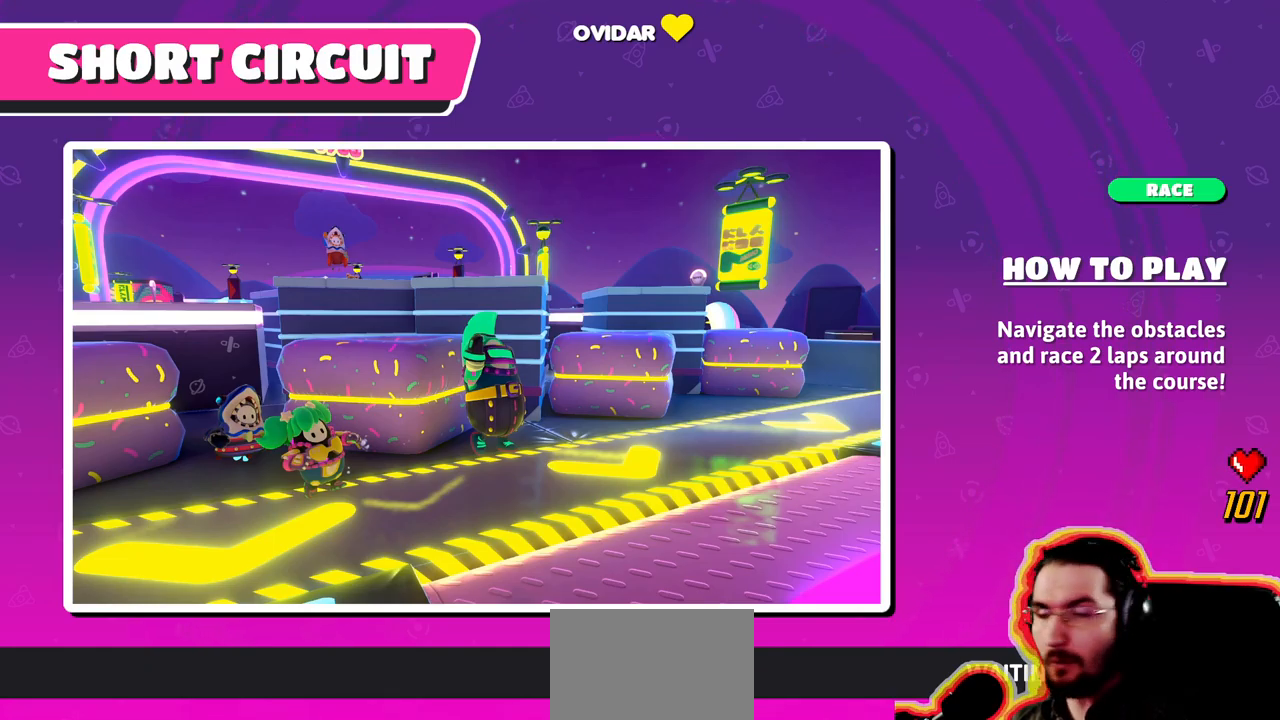
{"dt_ms": 500, "buttons": [], "left_stick": "center", "right_stick": "center", "events": []}
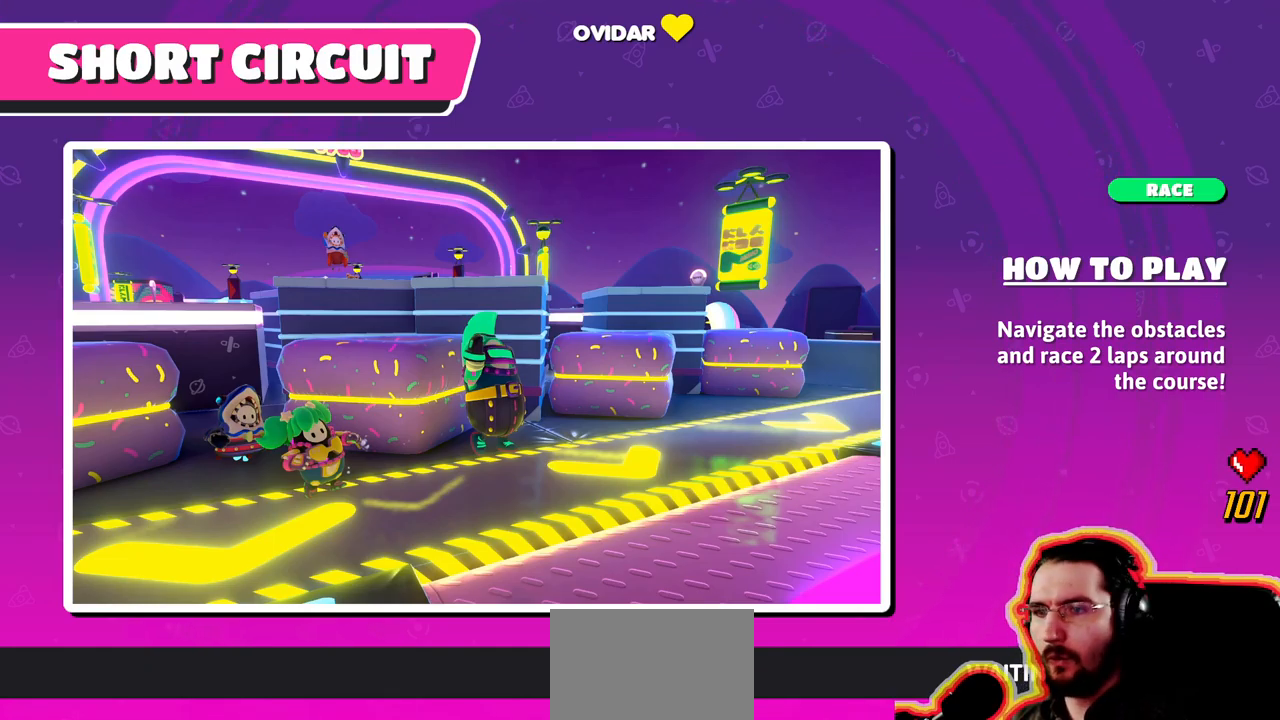
{"dt_ms": 500, "buttons": [], "left_stick": "center", "right_stick": "center", "events": []}
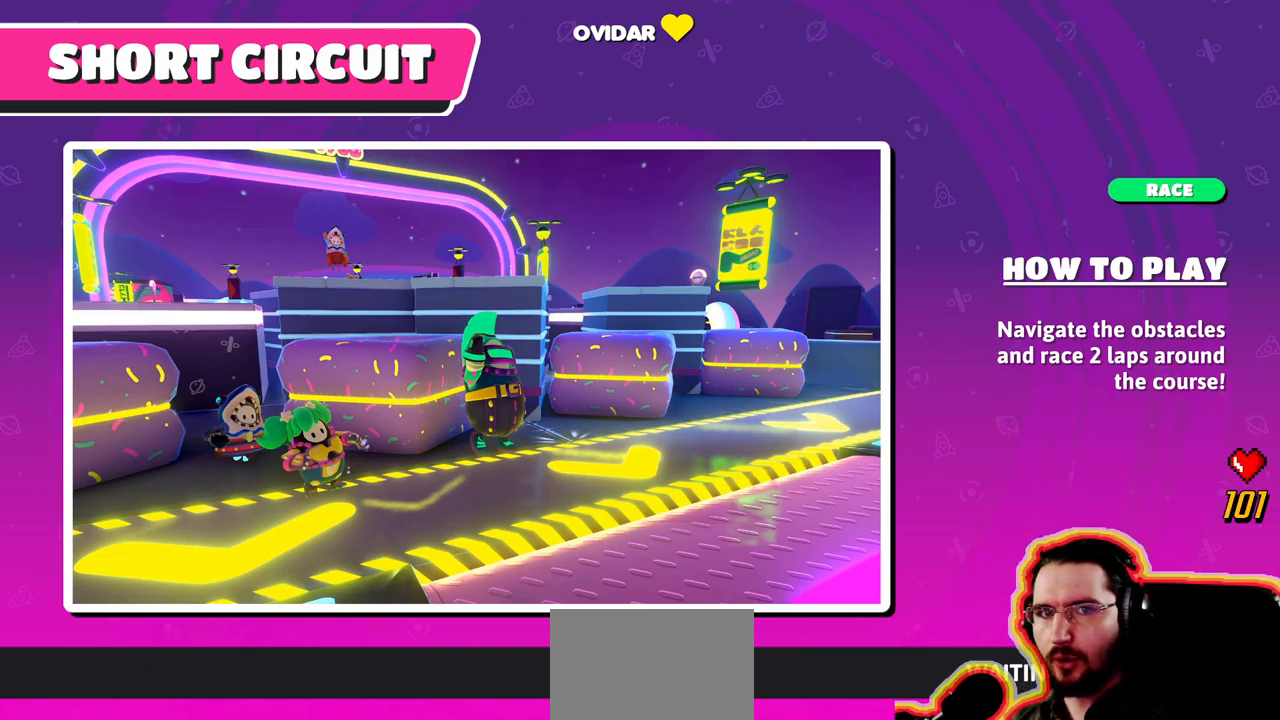
{"dt_ms": 500, "buttons": [], "left_stick": "center", "right_stick": "center", "events": [[117, "left_stick", "down-right"], [200, "left_stick", "center"]]}
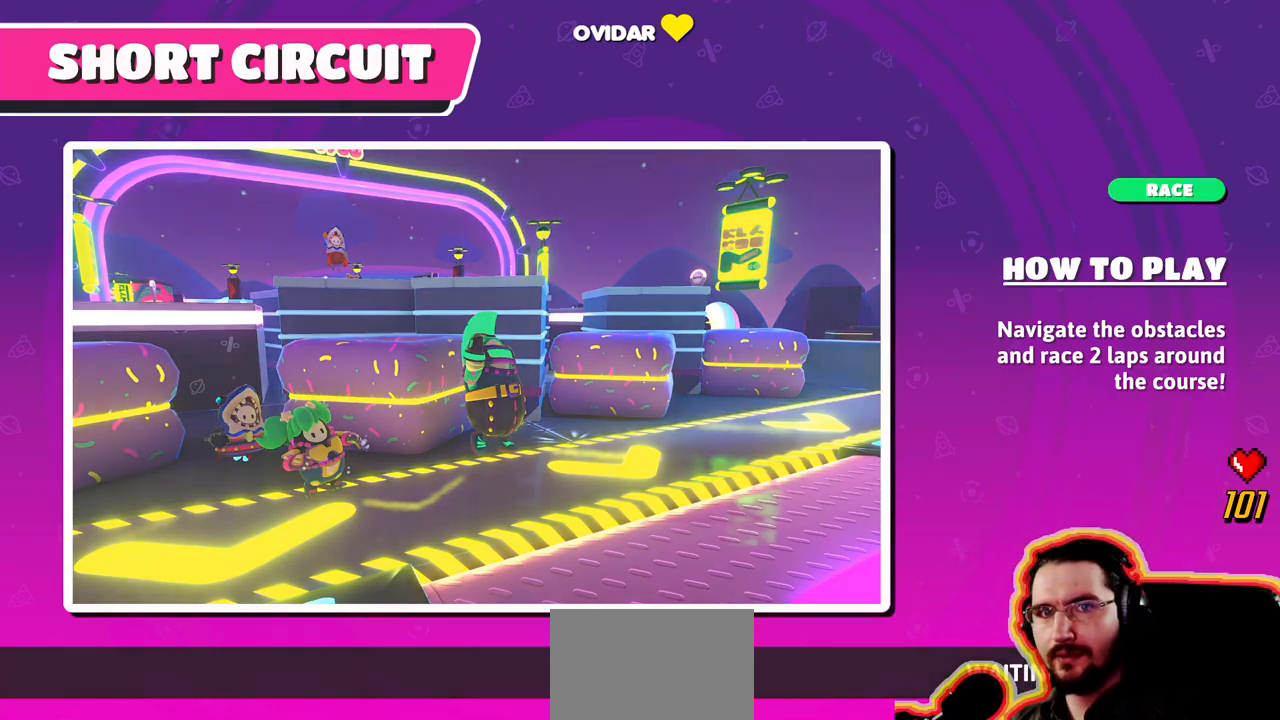
{"dt_ms": 1000, "buttons": ["CROSS"], "left_stick": "center", "right_stick": "center", "events": [[117, "CROSS", "down"], [283, "CROSS", "up"], [967, "CROSS", "down"]]}
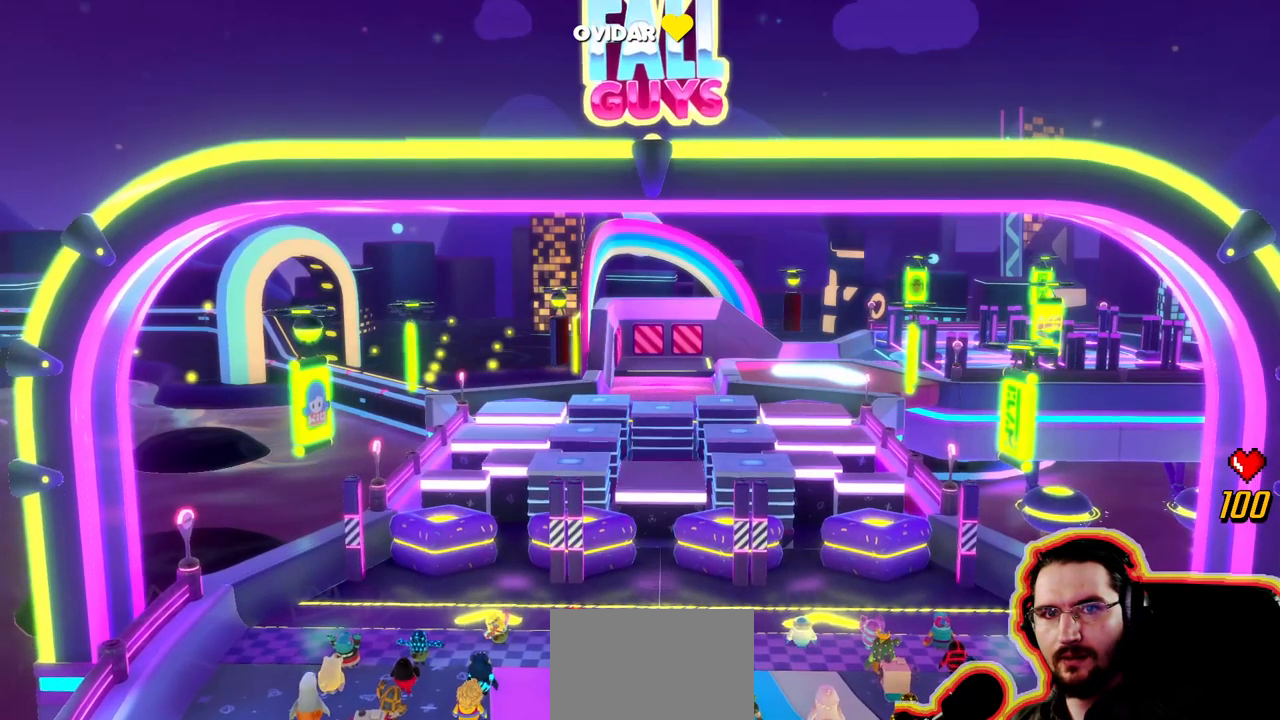
{"dt_ms": 500, "buttons": [], "left_stick": "center", "right_stick": "center", "events": [[167, "CROSS", "up"]]}
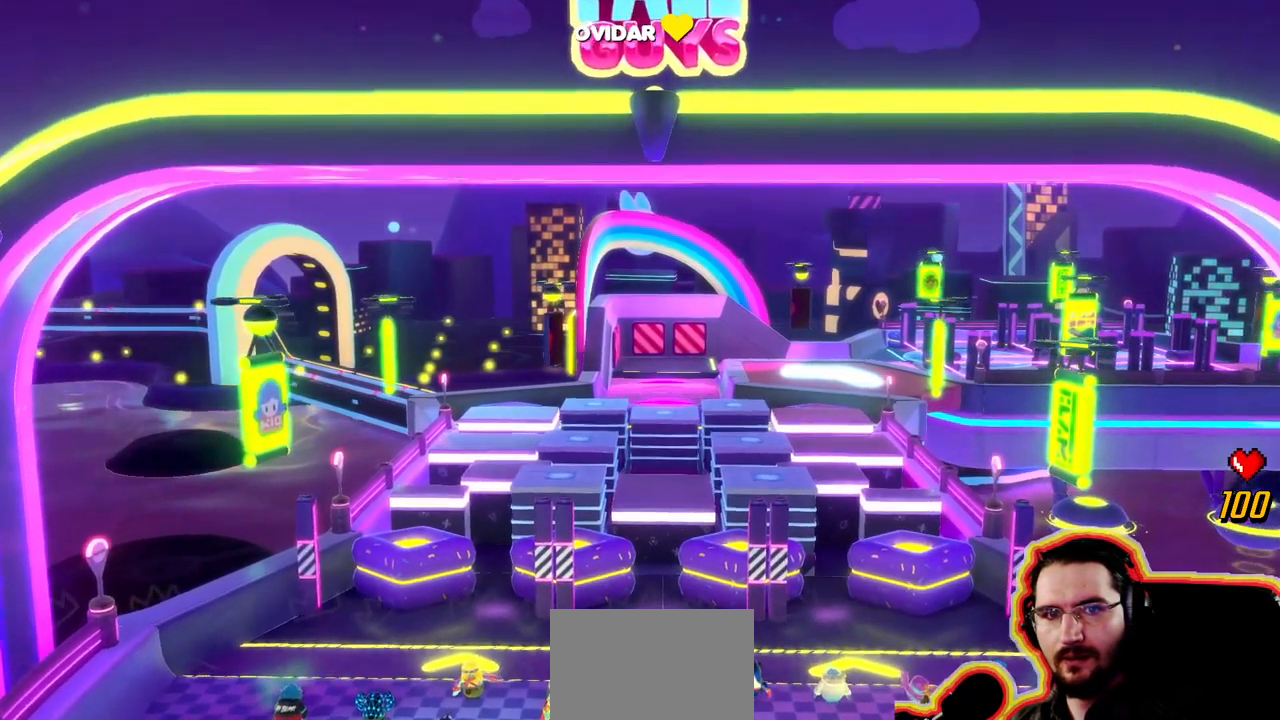
{"dt_ms": 500, "buttons": [], "left_stick": "center", "right_stick": "center", "events": [[50, "right_stick", "down-right"], [383, "right_stick", "center"]]}
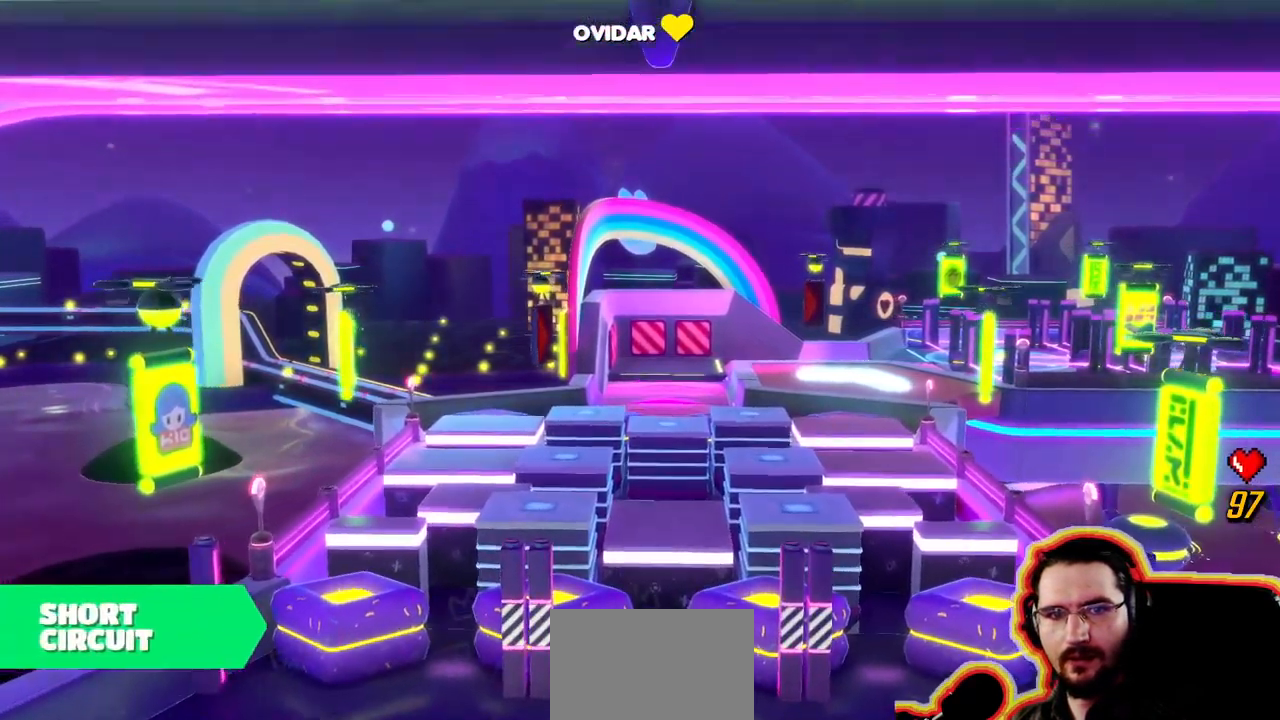
{"dt_ms": 500, "buttons": [], "left_stick": "center", "right_stick": "center"}
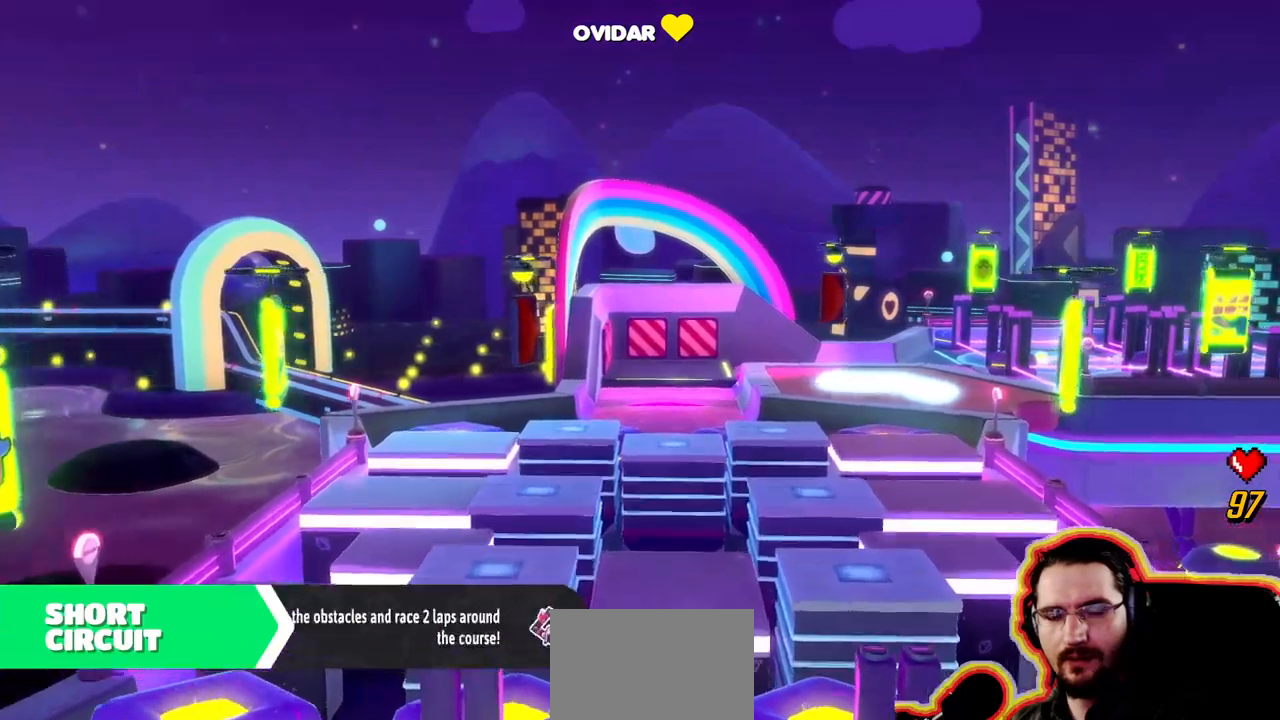
{"dt_ms": 500, "buttons": [], "left_stick": "center", "right_stick": "center", "events": []}